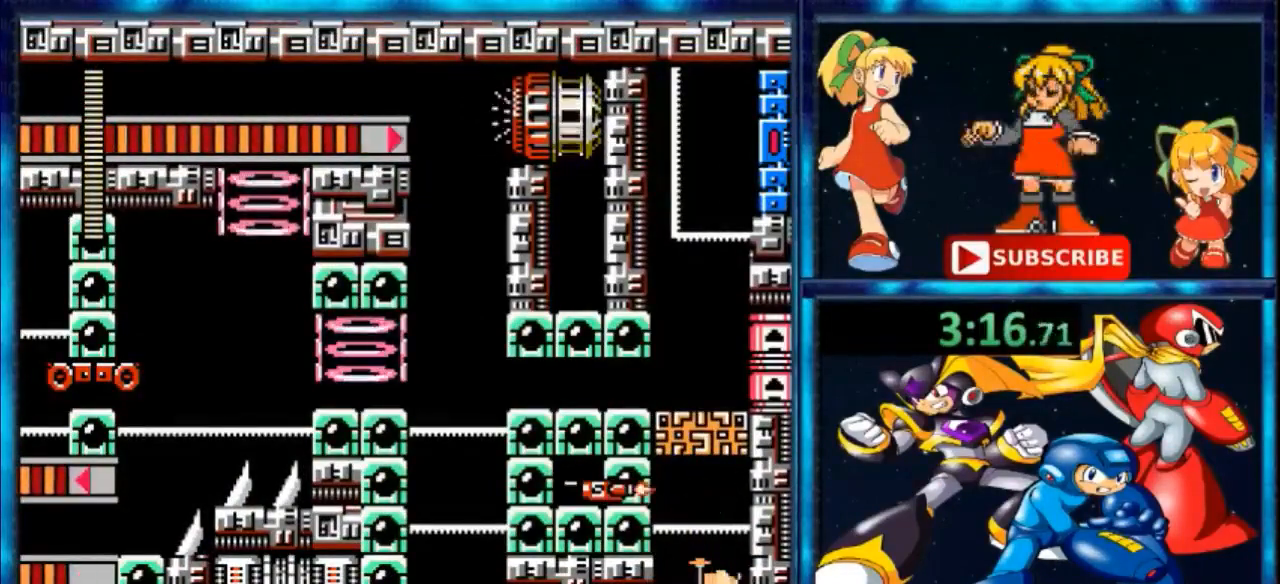
Gameplay with a controller (Nintendo layout); each line is a JSON object with the inputs held at the frame after it. "events" lists button and stick changes between this image and that frame as [ms after this image, input, new state], when the widget could be followed in between. Not read: L3 R3.
{"buttons": [], "events": [[100, "Y", "up"], [400, "DPAD_LEFT", "up"]]}
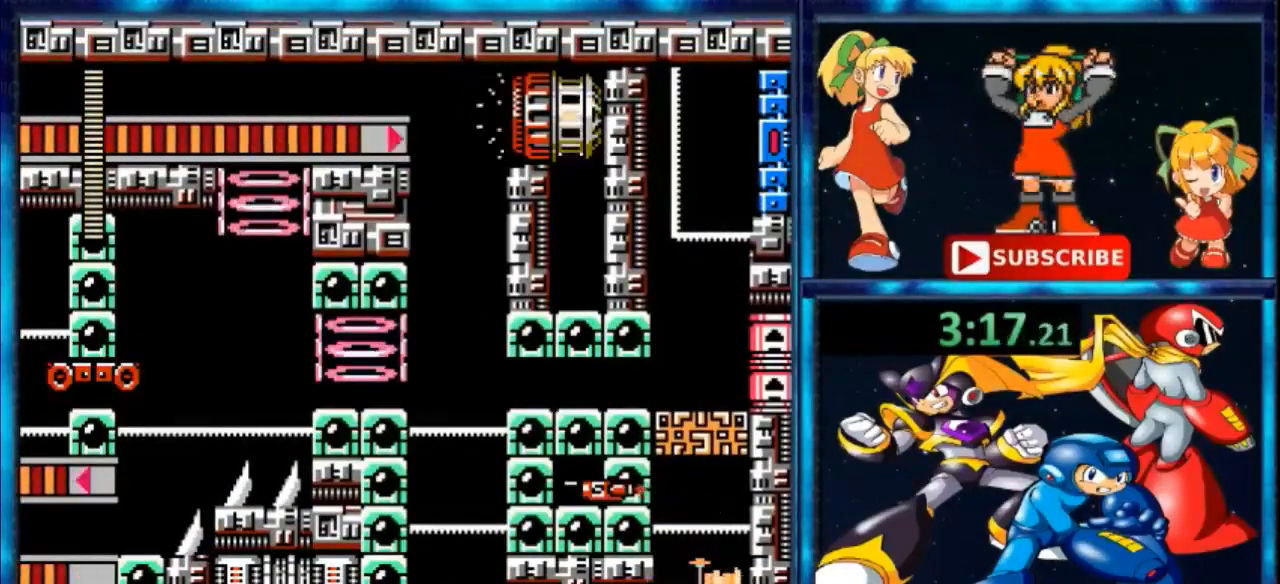
{"buttons": ["A"], "events": [[167, "A", "down"]]}
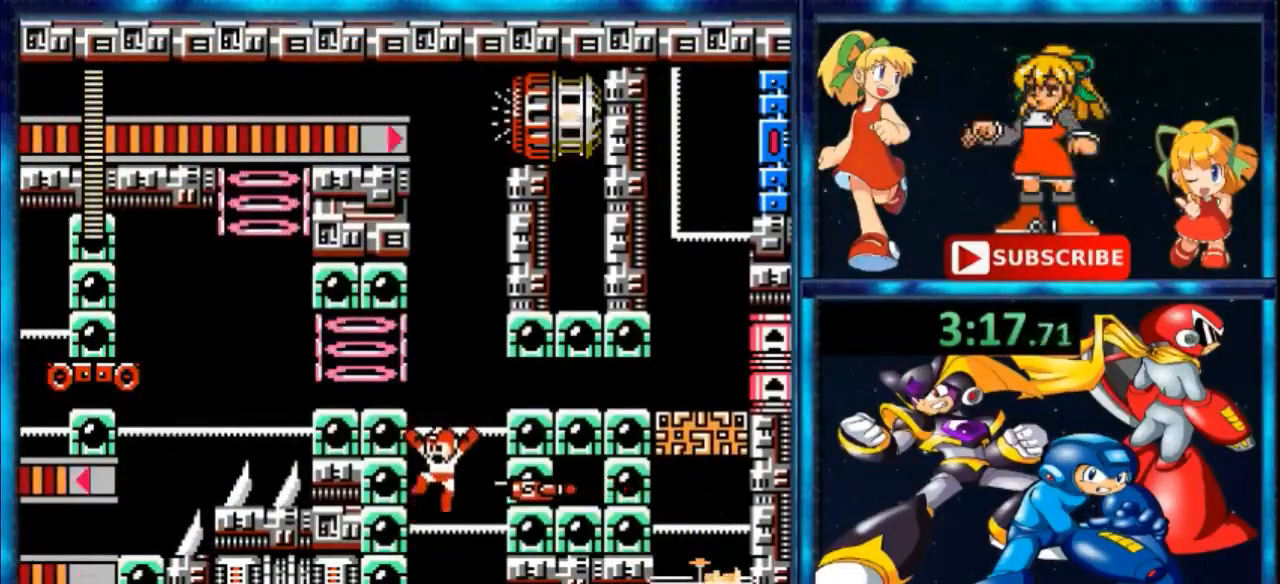
{"buttons": [], "events": [[200, "A", "up"]]}
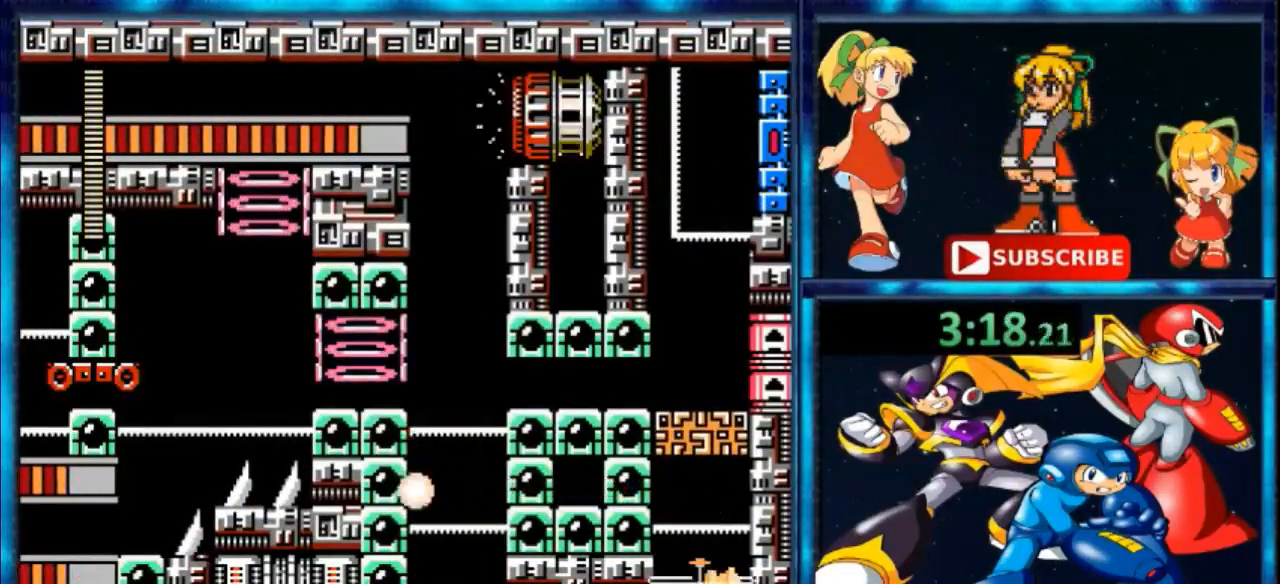
{"buttons": ["DPAD_RIGHT"], "events": [[67, "DPAD_RIGHT", "down"], [267, "Y", "down"], [500, "Y", "up"]]}
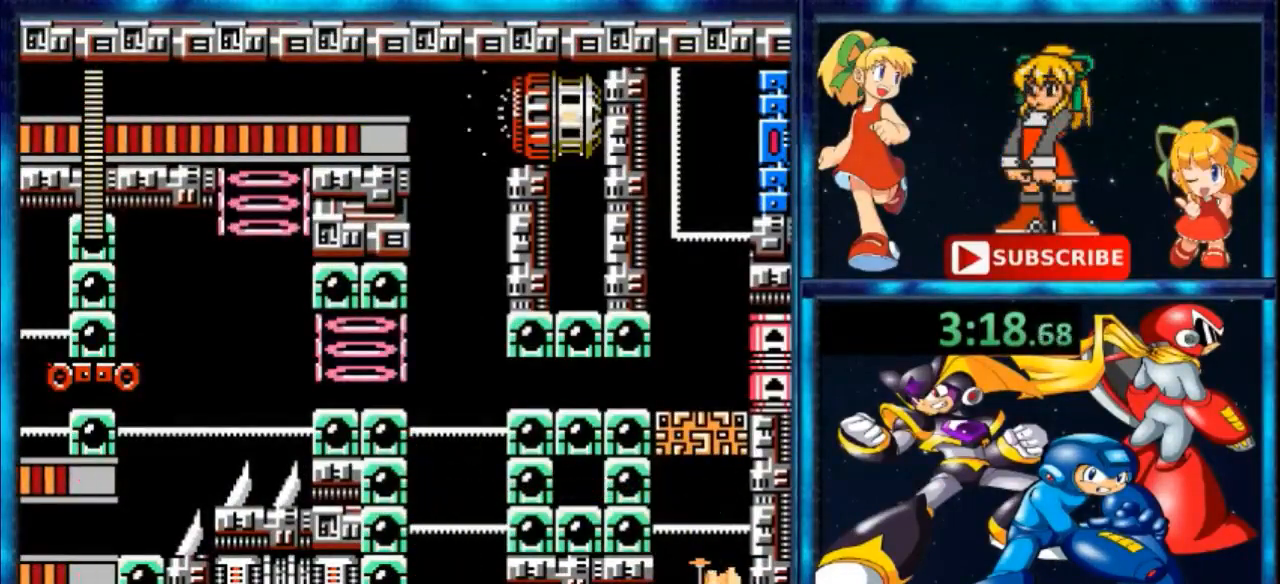
{"buttons": ["A"], "events": [[367, "A", "down"], [433, "DPAD_RIGHT", "up"]]}
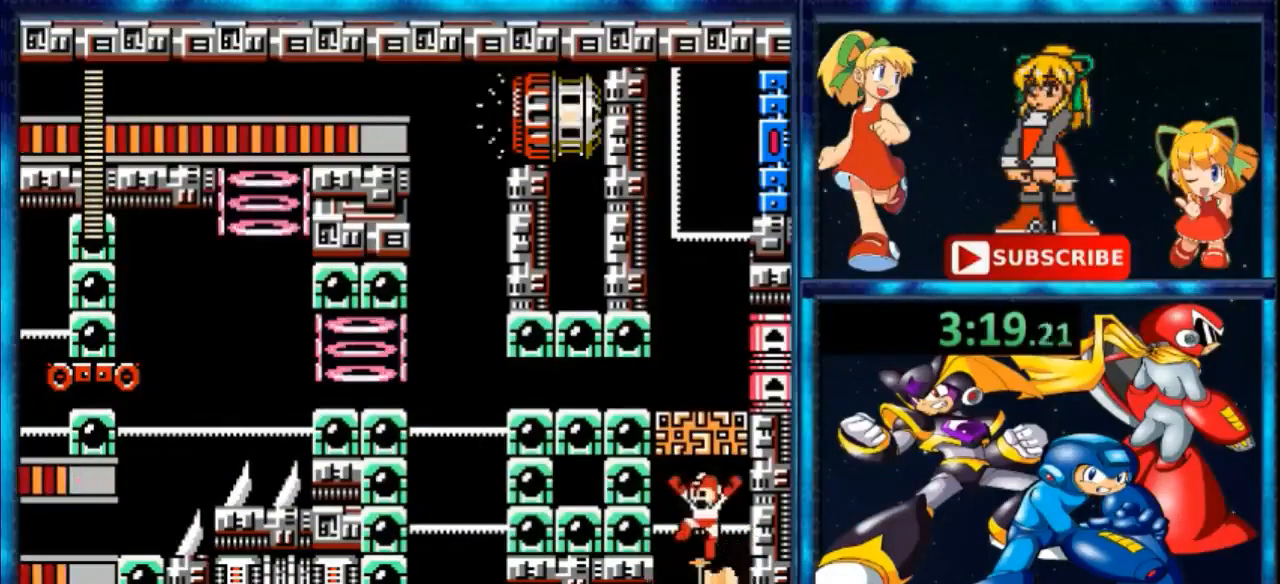
{"buttons": [], "events": [[67, "DPAD_LEFT", "down"], [167, "DPAD_LEFT", "up"], [233, "A", "up"], [233, "B", "down"], [367, "B", "up"]]}
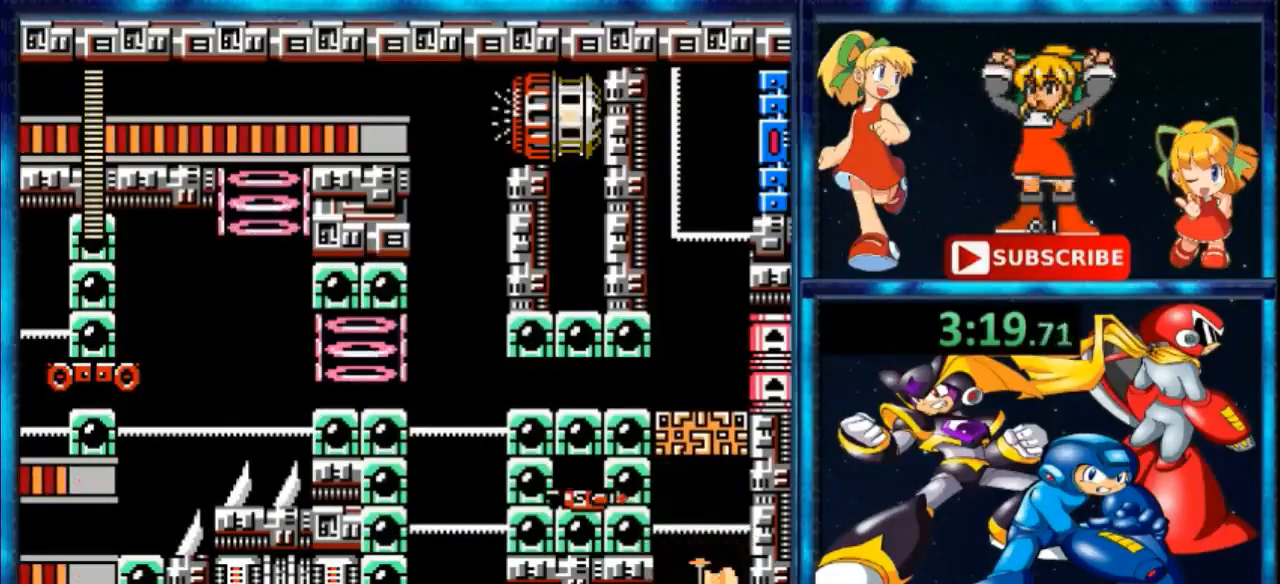
{"buttons": ["R1"], "events": [[167, "DPAD_LEFT", "down"], [300, "DPAD_LEFT", "up"], [400, "R1", "down"]]}
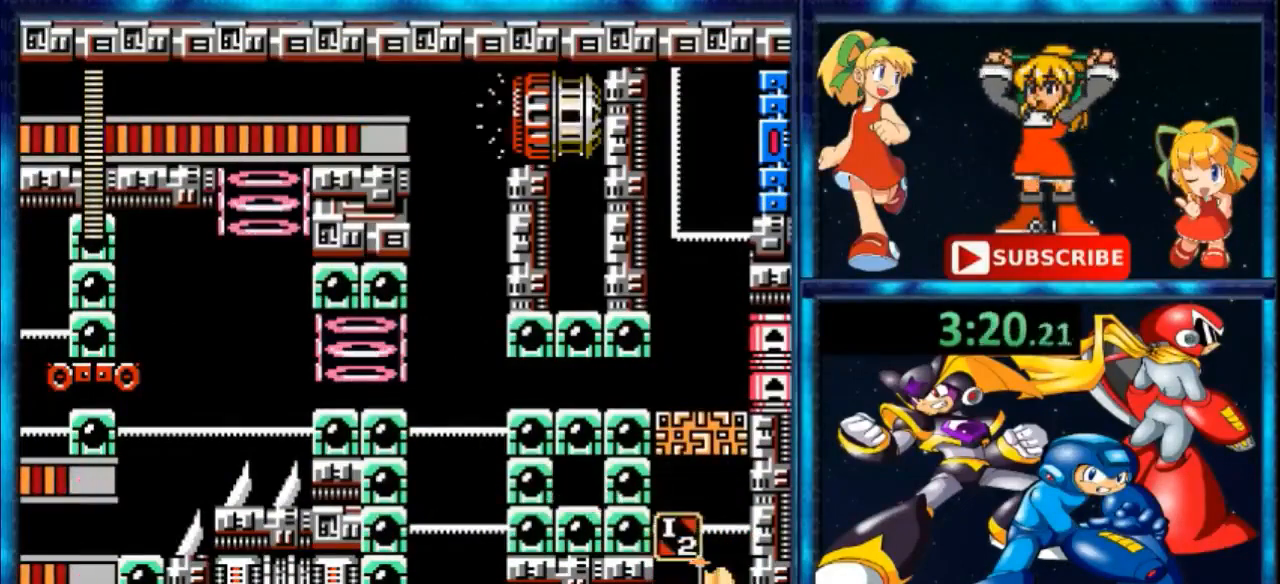
{"buttons": ["A"], "events": [[33, "DPAD_RIGHT", "down"], [100, "R1", "up"], [300, "DPAD_RIGHT", "up"], [433, "A", "down"]]}
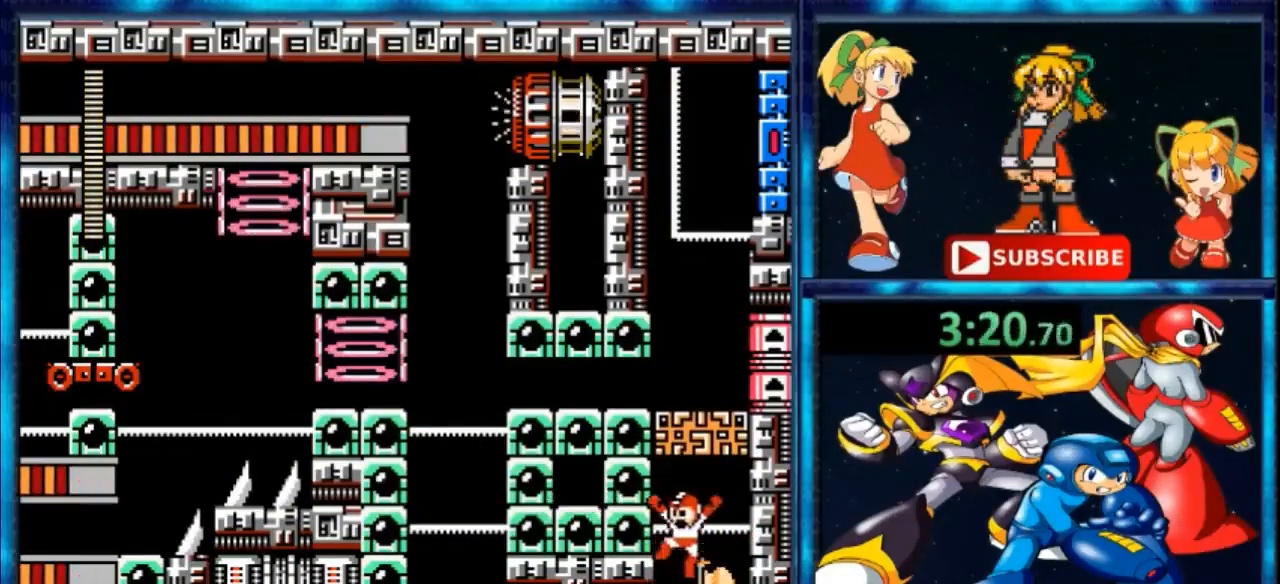
{"buttons": ["Y", "DPAD_LEFT"], "events": [[33, "DPAD_LEFT", "down"], [167, "A", "up"], [167, "B", "down"], [167, "DPAD_LEFT", "up"], [267, "B", "up"], [333, "DPAD_LEFT", "down"], [467, "Y", "down"]]}
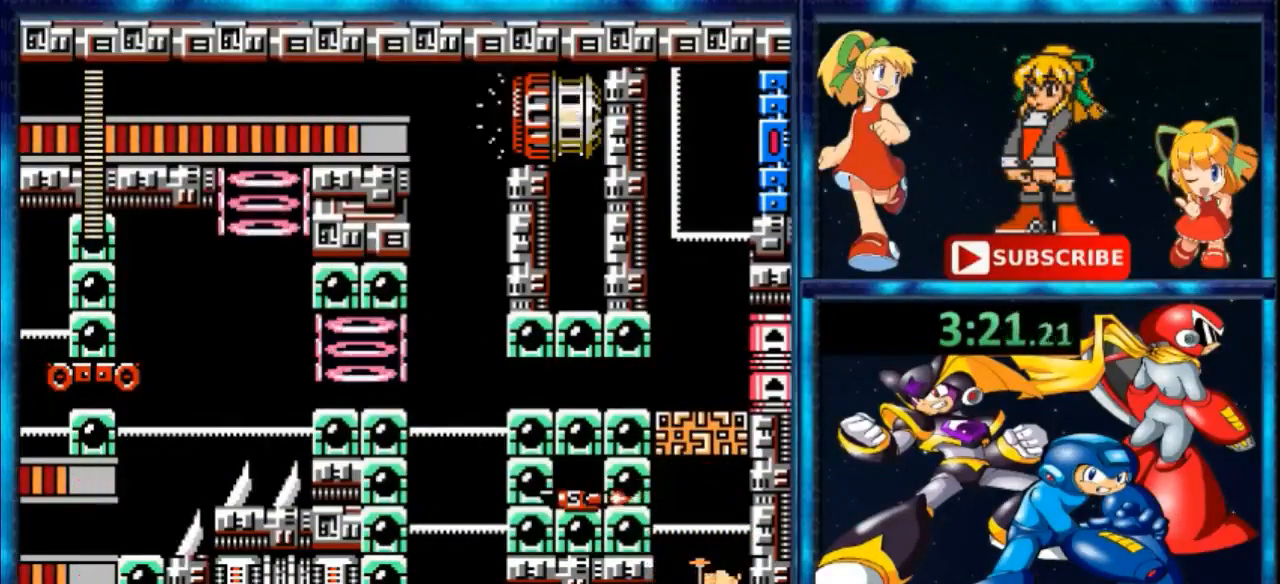
{"buttons": ["Y", "DPAD_LEFT"], "events": [[333, "Y", "up"], [400, "Y", "down"]]}
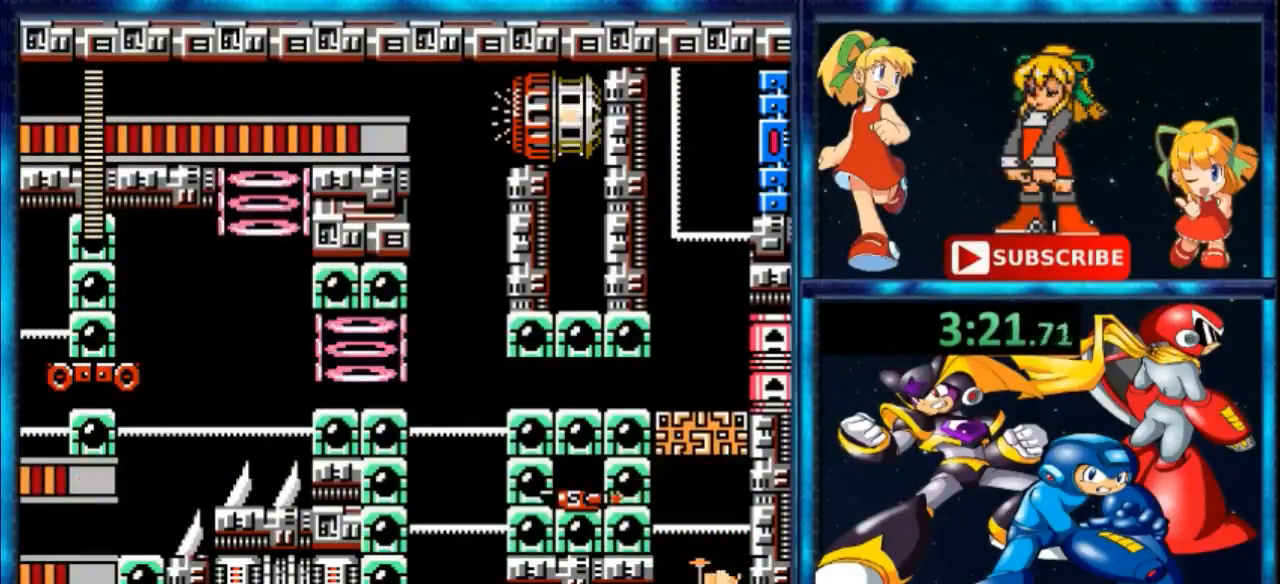
{"buttons": ["A"], "events": [[133, "Y", "up"], [467, "A", "down"], [500, "DPAD_LEFT", "up"]]}
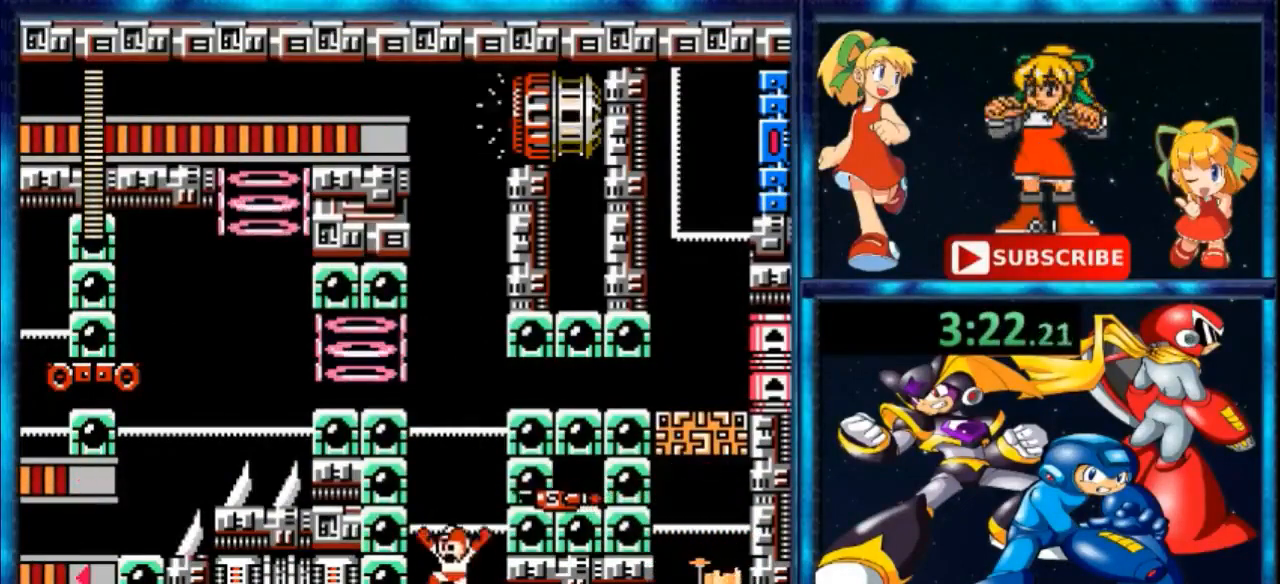
{"buttons": ["A", "DPAD_RIGHT"], "events": [[233, "DPAD_RIGHT", "down"], [367, "DPAD_RIGHT", "up"], [400, "A", "up"], [500, "A", "down"], [500, "DPAD_RIGHT", "down"]]}
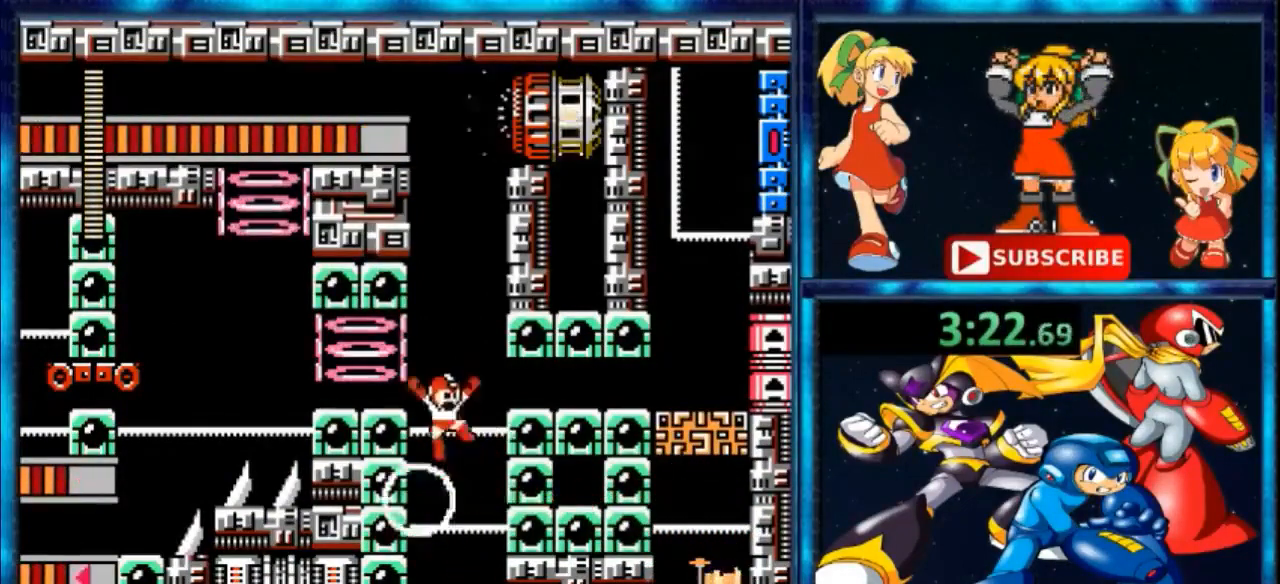
{"buttons": ["DPAD_RIGHT"], "events": [[367, "A", "up"]]}
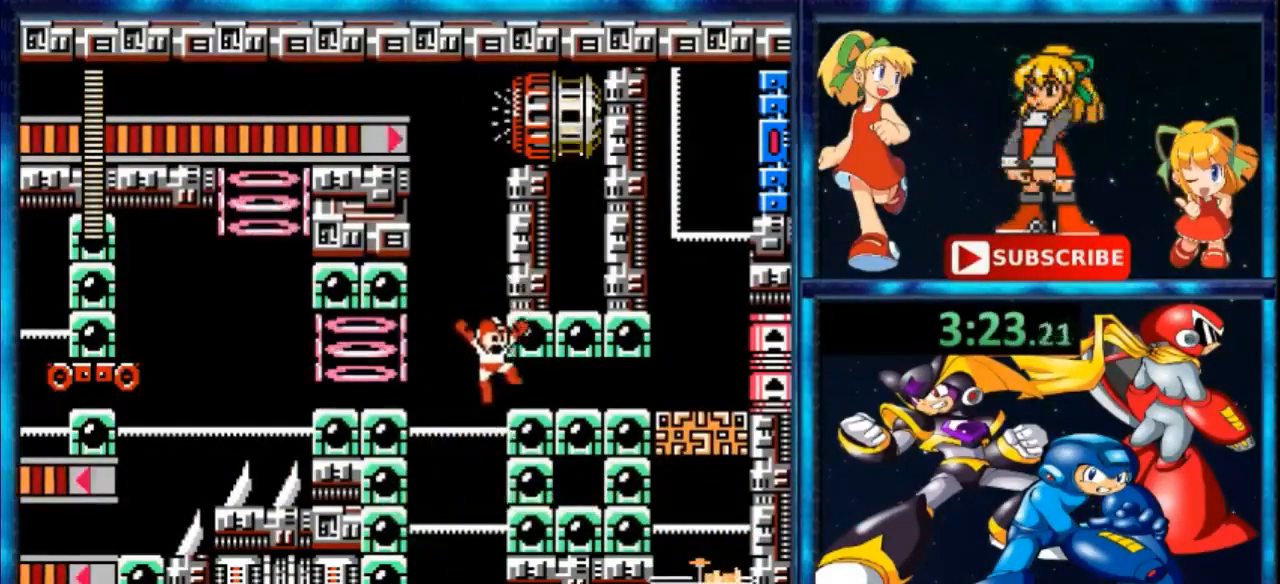
{"buttons": [], "events": [[200, "DPAD_RIGHT", "up"]]}
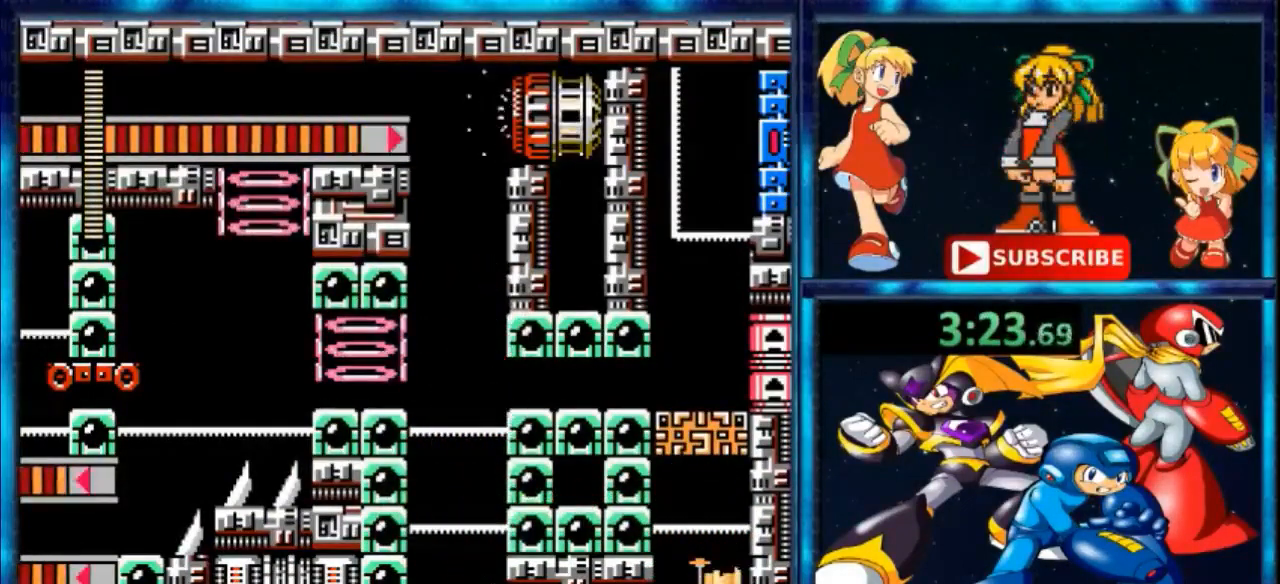
{"buttons": [], "events": []}
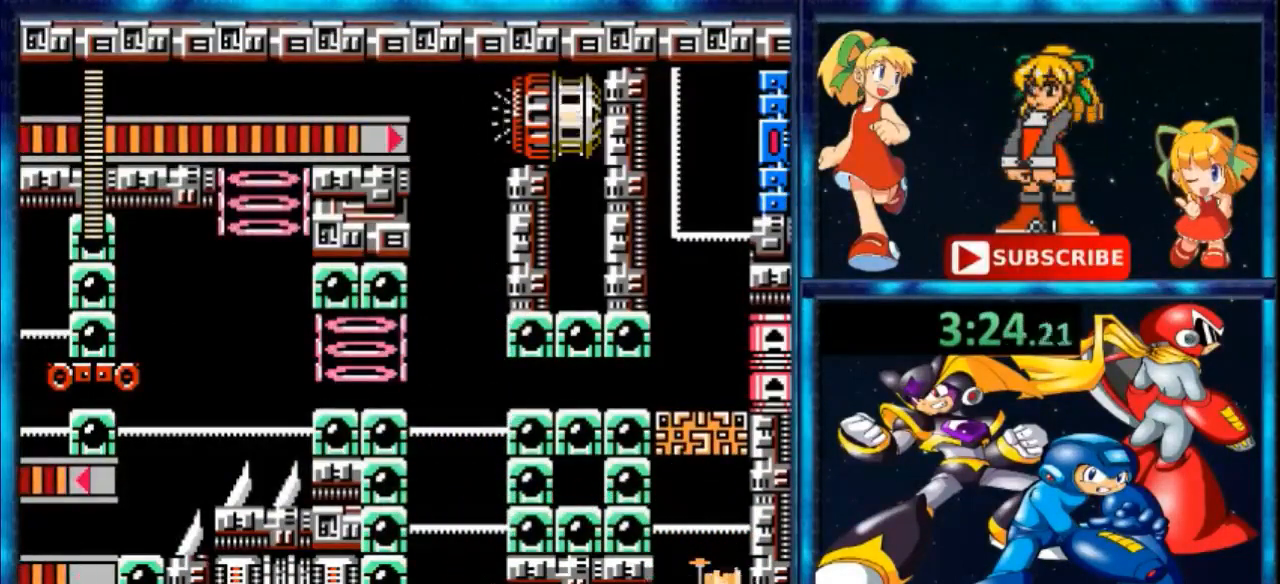
{"buttons": [], "events": []}
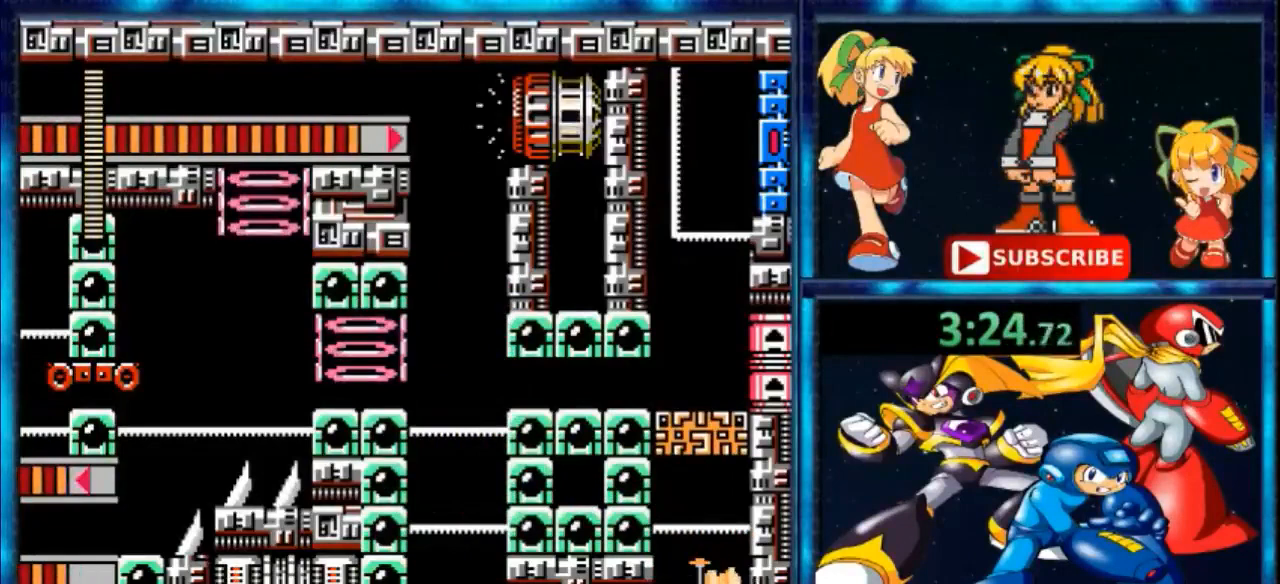
{"buttons": ["DPAD_RIGHT"], "events": [[233, "DPAD_RIGHT", "down"], [233, "Y", "down"], [467, "Y", "up"]]}
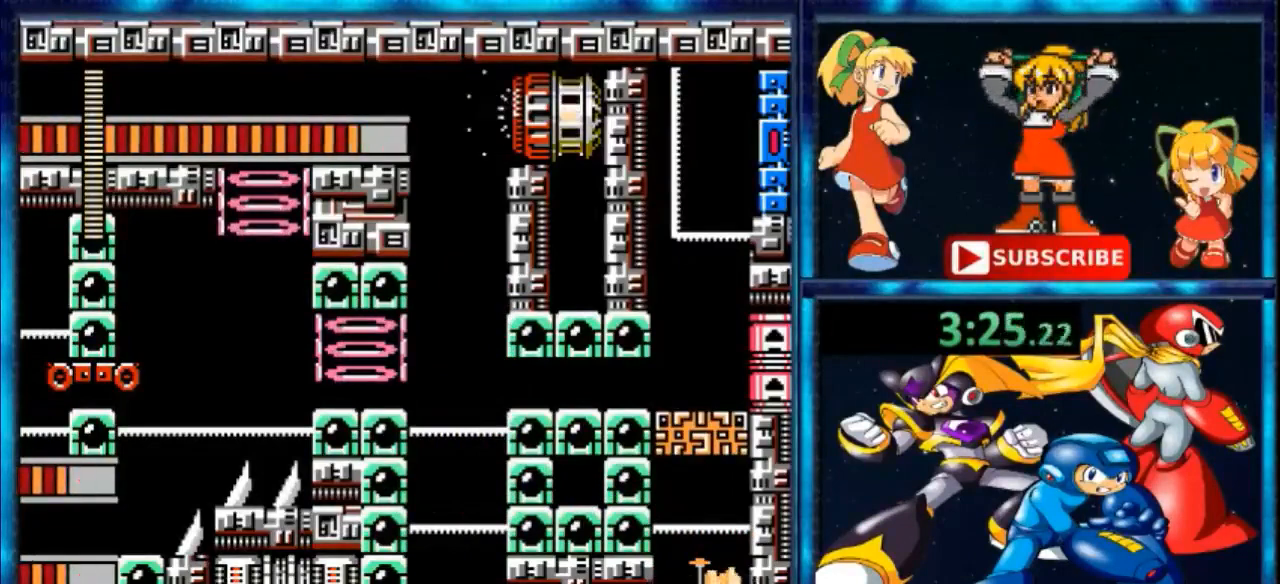
{"buttons": [], "events": [[300, "DPAD_RIGHT", "up"]]}
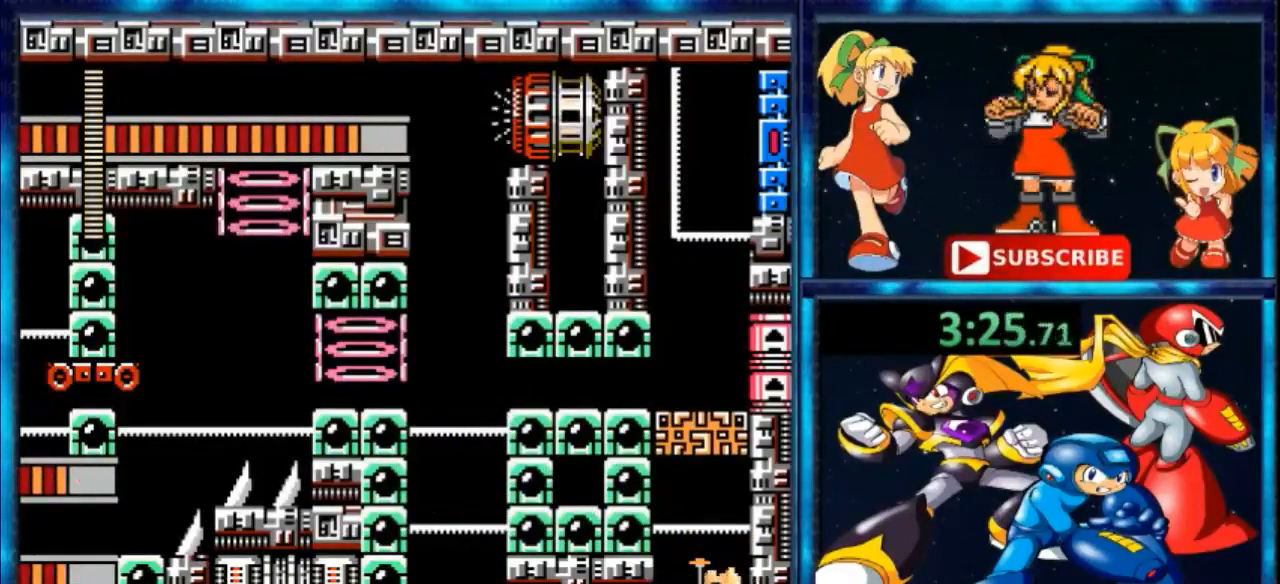
{"buttons": [], "events": [[33, "DPAD_LEFT", "down"], [100, "DPAD_LEFT", "up"]]}
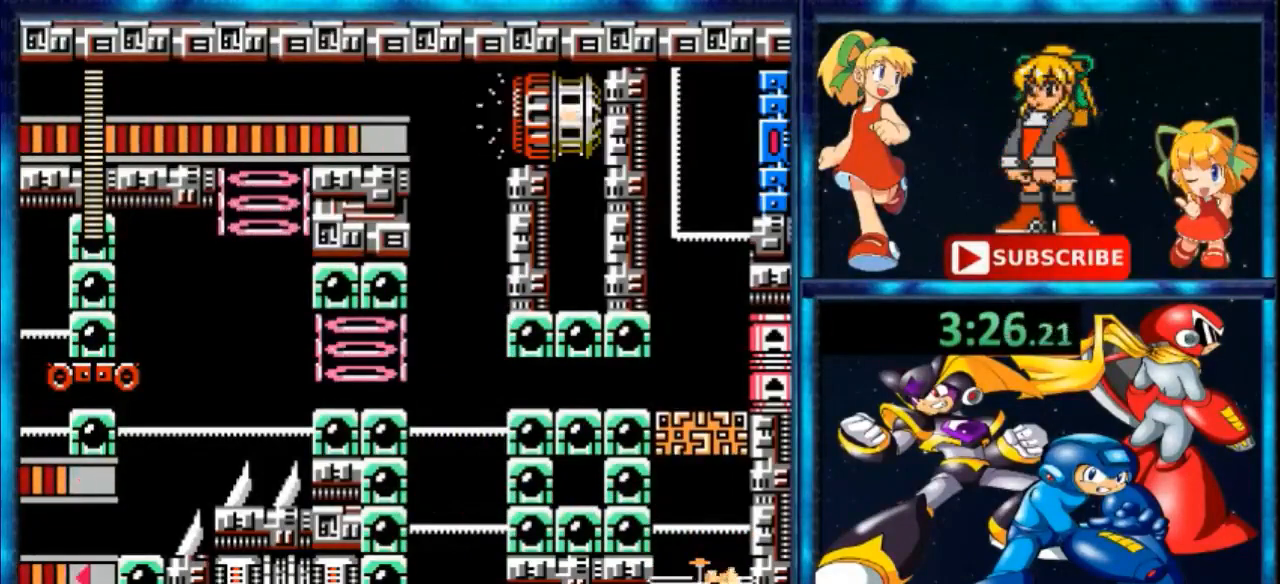
{"buttons": ["B"], "events": [[233, "A", "down"], [400, "A", "up"], [400, "B", "down"]]}
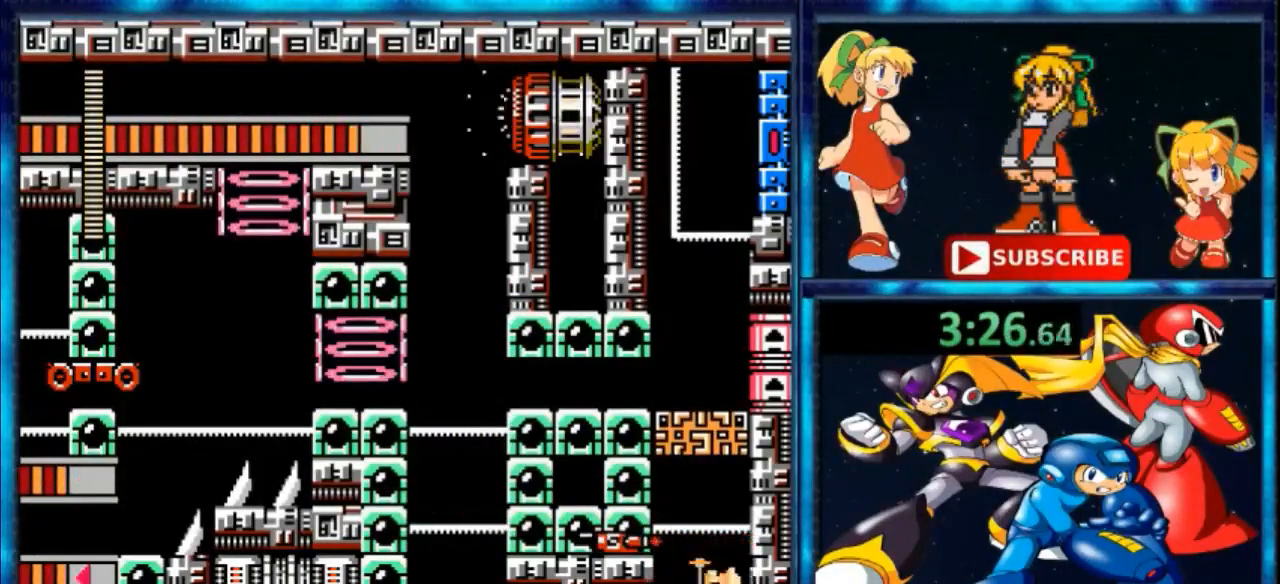
{"buttons": ["Y", "DPAD_LEFT"], "events": [[100, "B", "up"], [433, "DPAD_LEFT", "down"], [433, "Y", "down"]]}
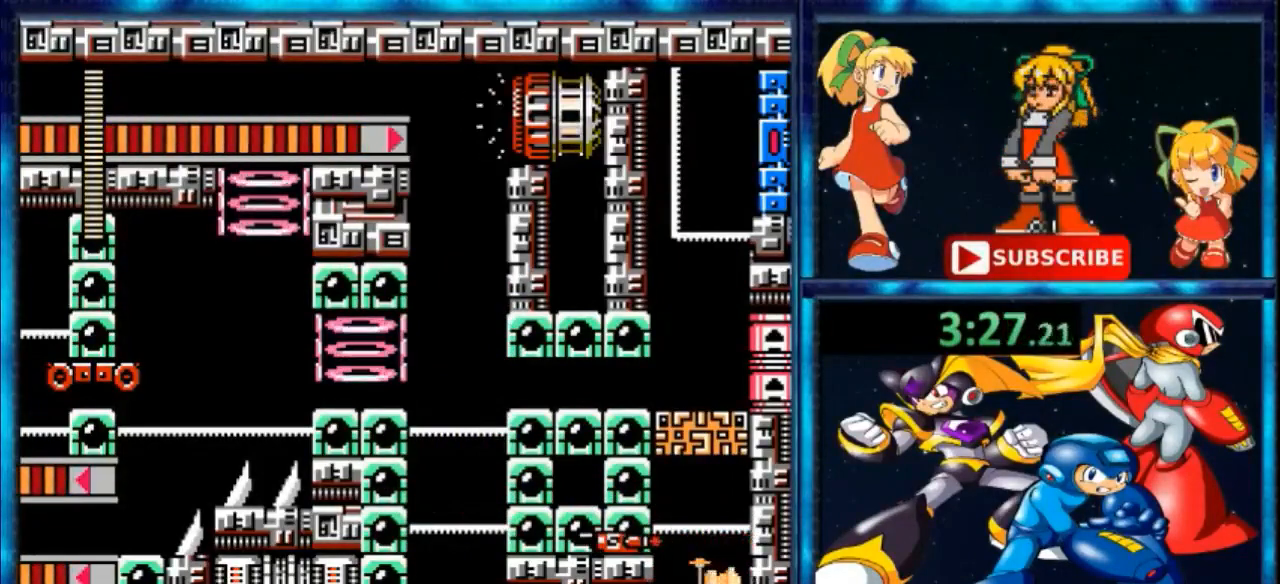
{"buttons": ["DPAD_LEFT"], "events": [[133, "Y", "up"]]}
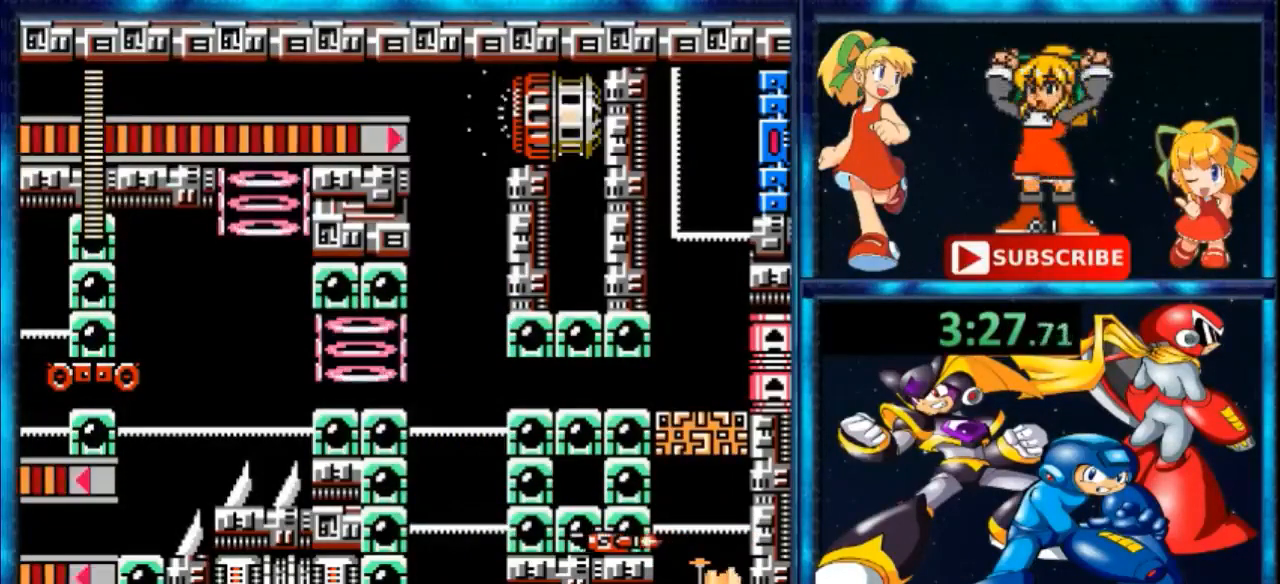
{"buttons": ["DPAD_RIGHT"], "events": [[167, "A", "down"], [167, "DPAD_LEFT", "up"], [433, "DPAD_RIGHT", "down"], [500, "A", "up"]]}
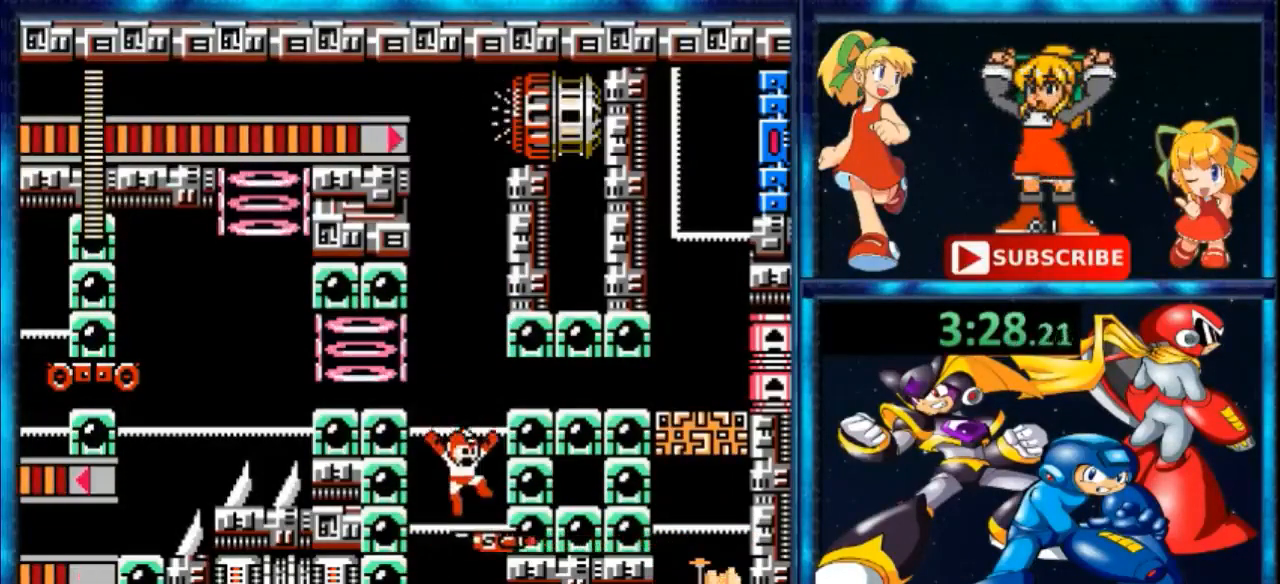
{"buttons": ["A", "B", "DPAD_RIGHT"], "events": [[67, "DPAD_RIGHT", "up"], [233, "A", "down"], [233, "B", "down"], [433, "DPAD_RIGHT", "down"]]}
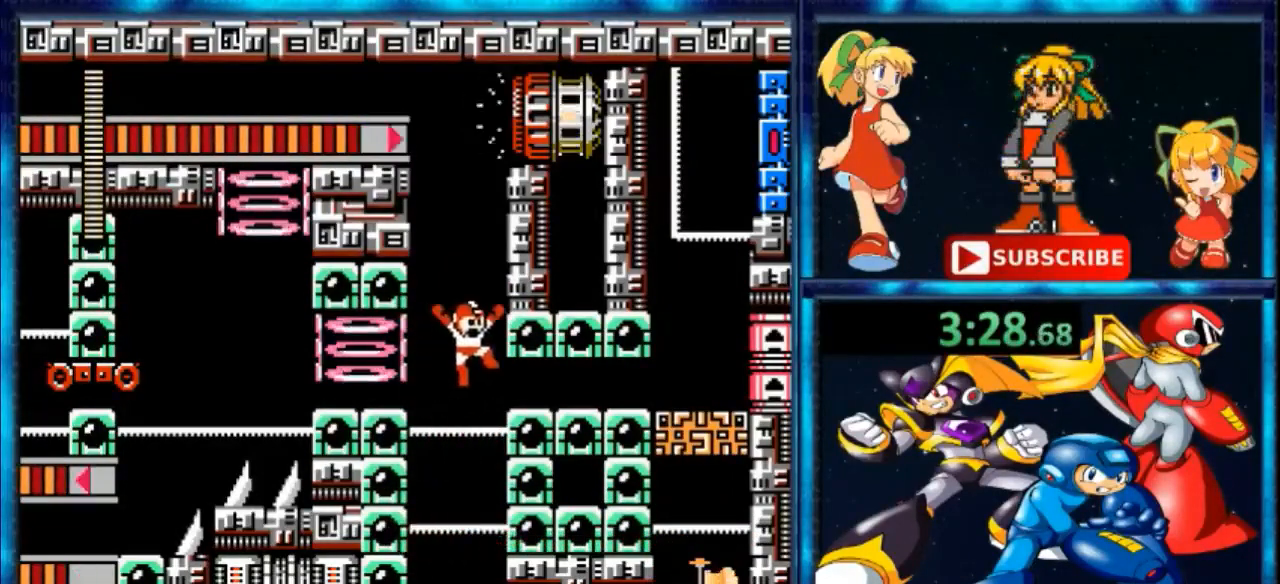
{"buttons": [], "events": [[33, "B", "up"], [100, "A", "up"], [167, "DPAD_RIGHT", "up"]]}
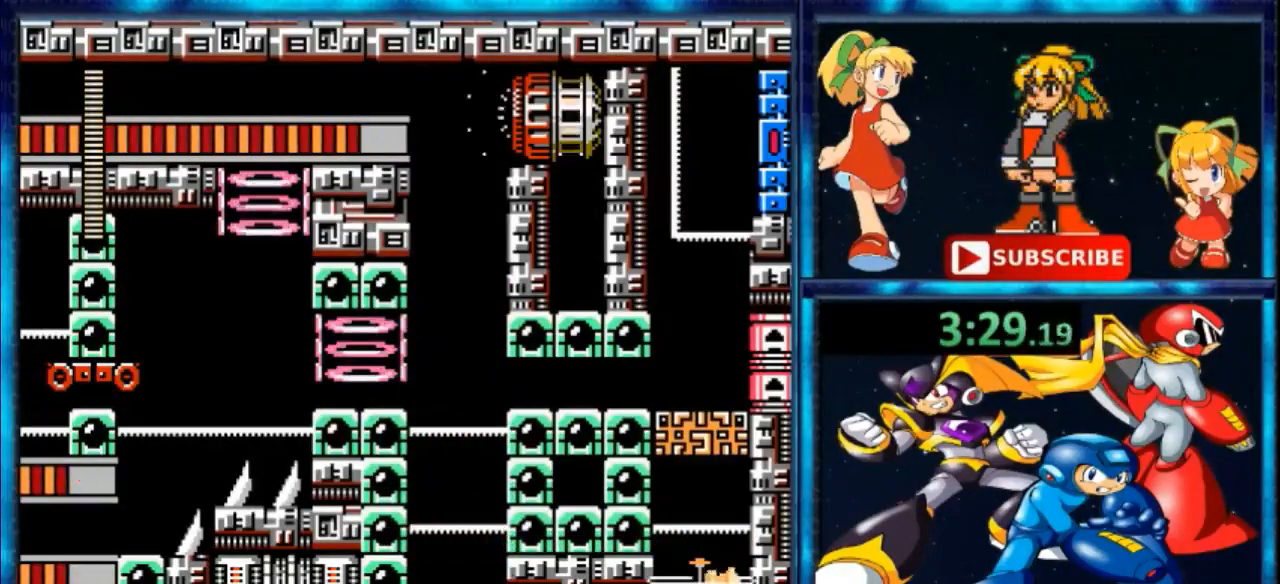
{"buttons": ["Y", "DPAD_RIGHT"], "events": [[167, "DPAD_RIGHT", "down"], [167, "Y", "down"]]}
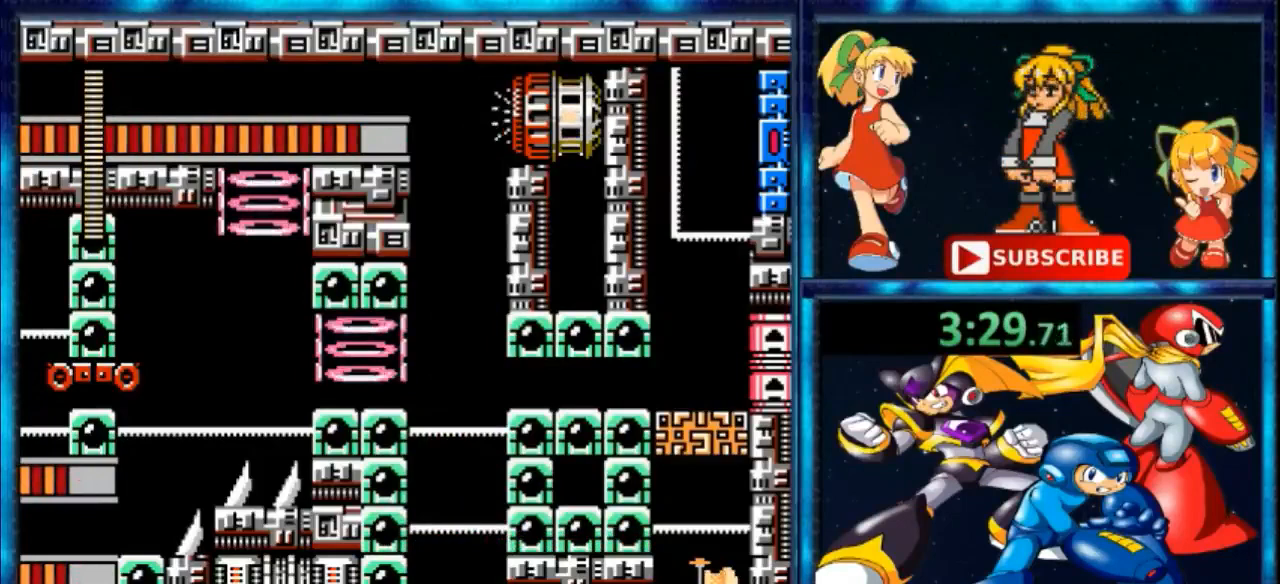
{"buttons": ["A"], "events": [[33, "Y", "up"], [400, "A", "down"], [400, "DPAD_RIGHT", "up"]]}
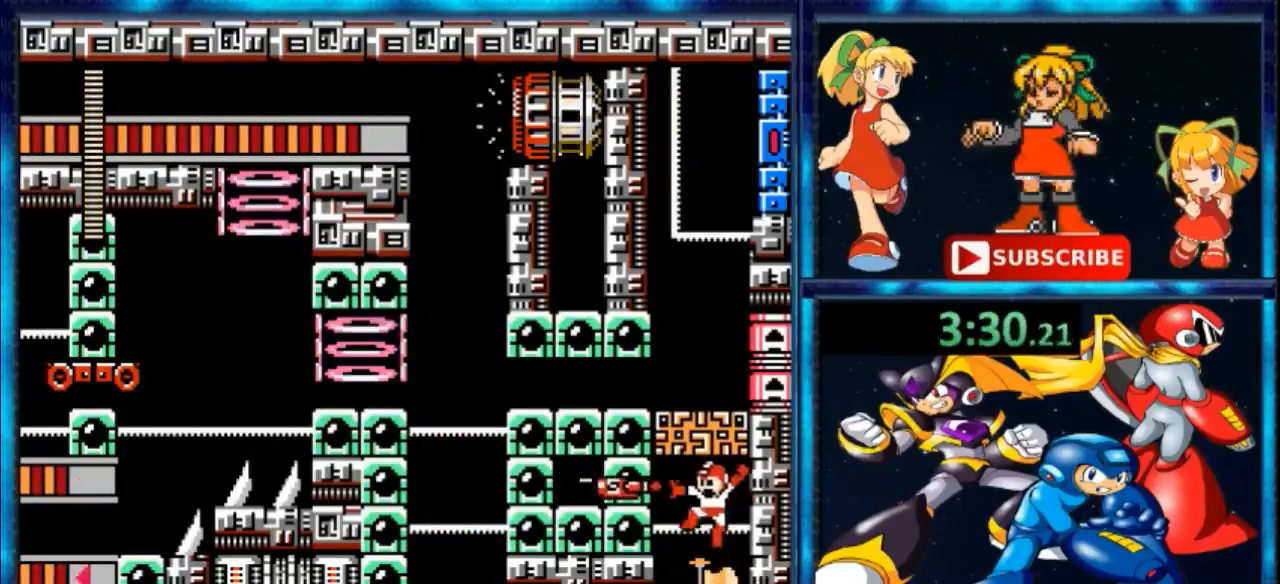
{"buttons": ["Y", "DPAD_LEFT"], "events": [[33, "DPAD_LEFT", "down"], [100, "A", "up"], [100, "DPAD_LEFT", "up"], [367, "DPAD_LEFT", "down"], [433, "Y", "down"]]}
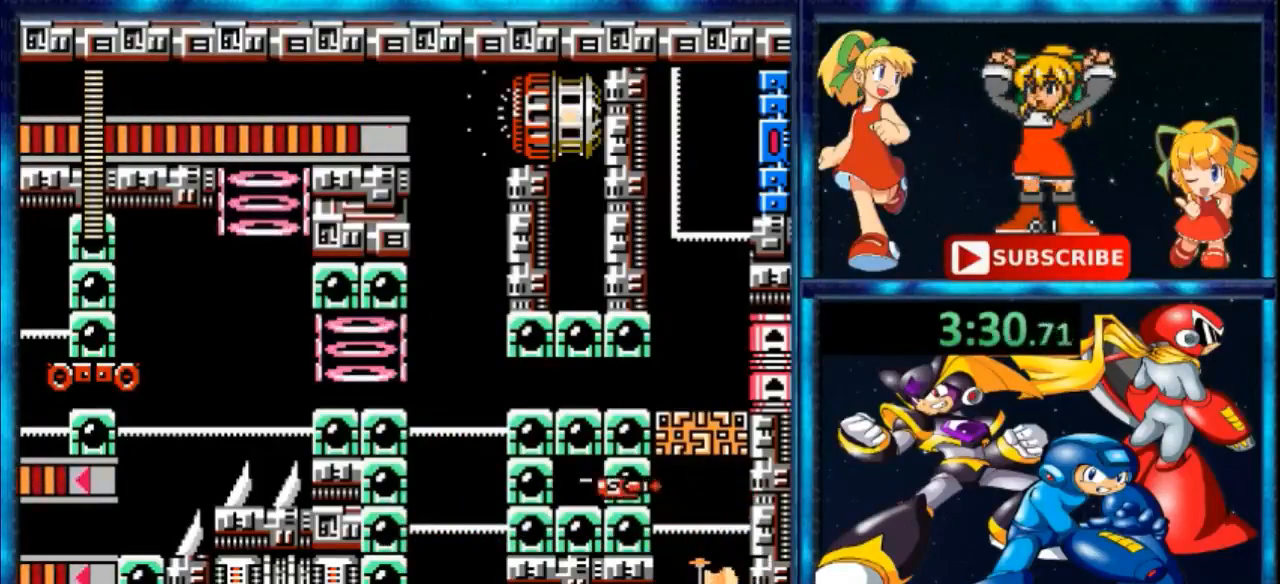
{"buttons": ["DPAD_RIGHT"], "events": [[100, "Y", "up"], [167, "DPAD_LEFT", "up"], [233, "R1", "down"], [300, "DPAD_RIGHT", "down"], [367, "R1", "up"]]}
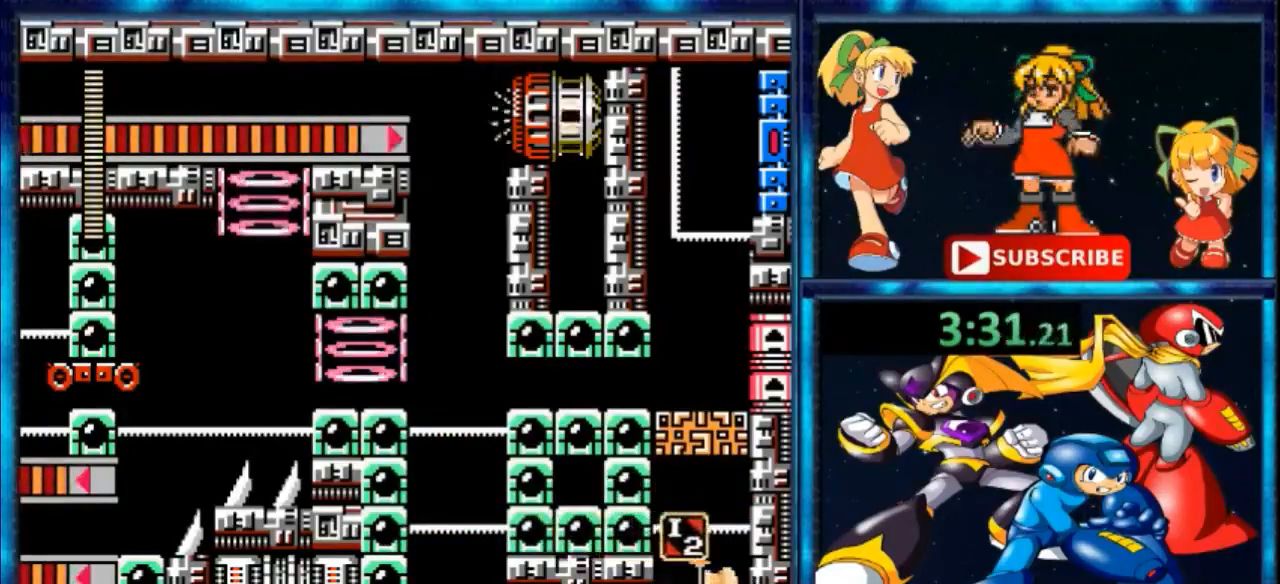
{"buttons": ["A", "DPAD_LEFT"], "events": [[367, "DPAD_RIGHT", "up"], [500, "A", "down"], [500, "DPAD_LEFT", "down"]]}
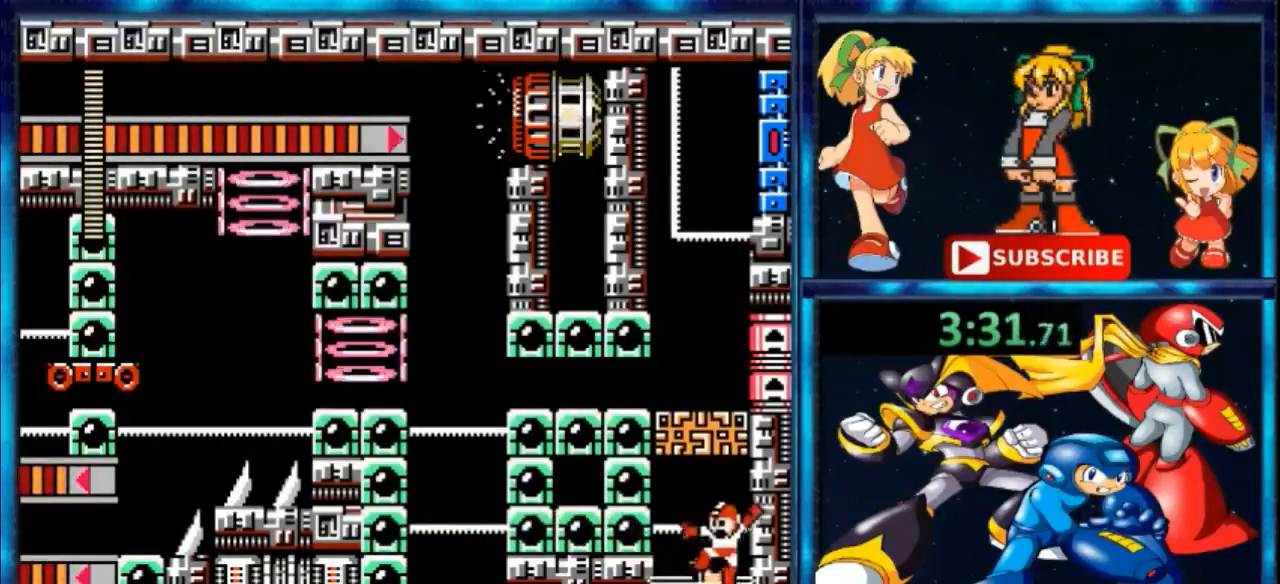
{"buttons": ["Y", "DPAD_LEFT"], "events": [[67, "DPAD_LEFT", "up"], [133, "A", "up"], [133, "B", "down"], [200, "B", "up"], [500, "DPAD_LEFT", "down"], [500, "Y", "down"]]}